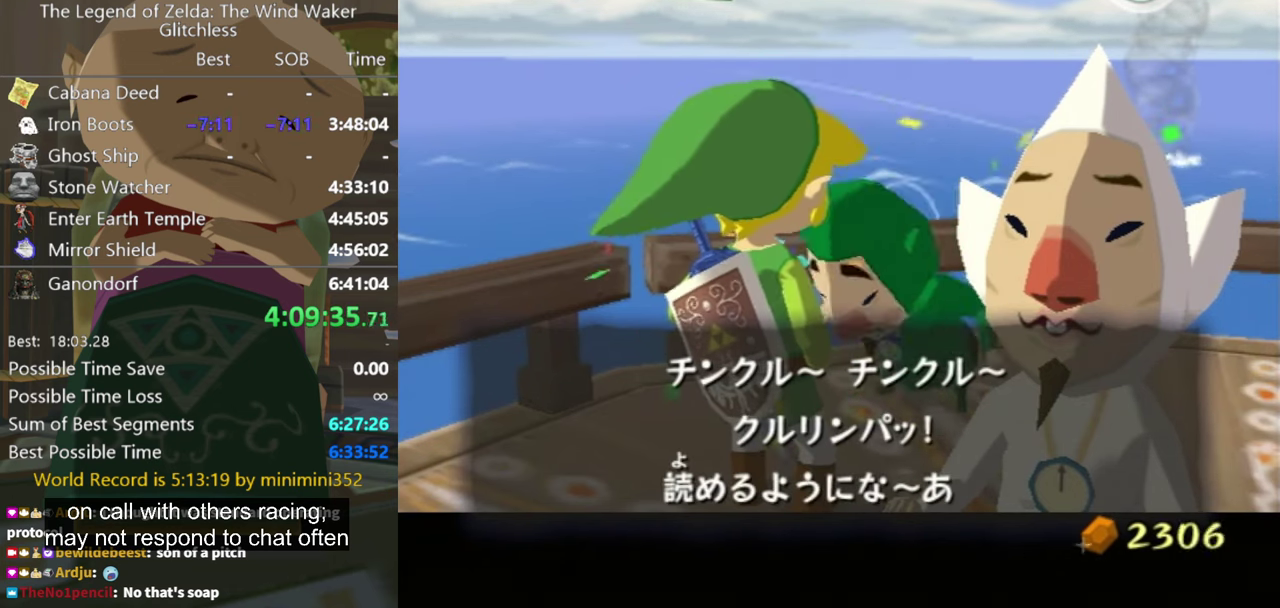
Gameplay with a controller (Nintendo layout); each line is a JSON object with the inputs held at the frame after it. "events" lists button and stick changes between this image and that frame as [ms after this image, input, new state], when the widget could be followed in between. Not read: L3 R3.
{"buttons": ["A"], "left_stick": "center", "right_stick": "center", "events": [[167, "A", "down"], [267, "A", "up"], [300, "B", "down"], [367, "A", "down"], [367, "B", "up"]]}
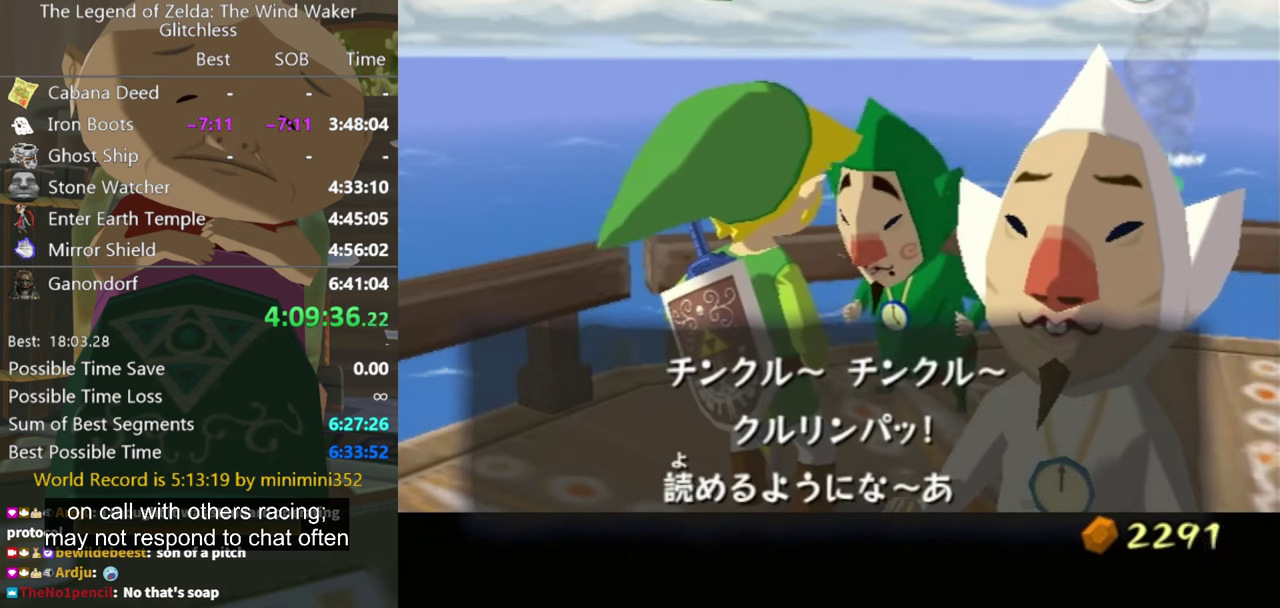
{"buttons": ["A"], "left_stick": "center", "right_stick": "center", "events": [[33, "B", "down"], [100, "B", "up"], [433, "A", "up"], [500, "A", "down"]]}
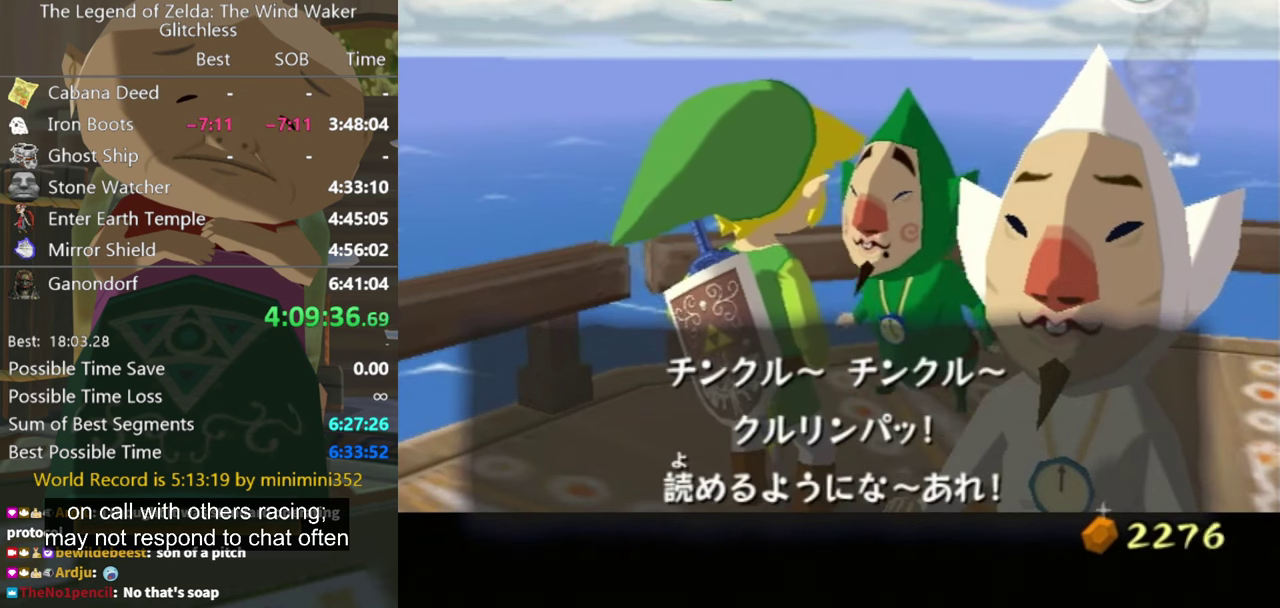
{"buttons": ["B"], "left_stick": "center", "right_stick": "center", "events": [[67, "A", "up"], [67, "B", "down"], [167, "A", "down"], [200, "B", "up"], [300, "A", "up"], [367, "A", "down"], [433, "A", "up"], [433, "B", "down"]]}
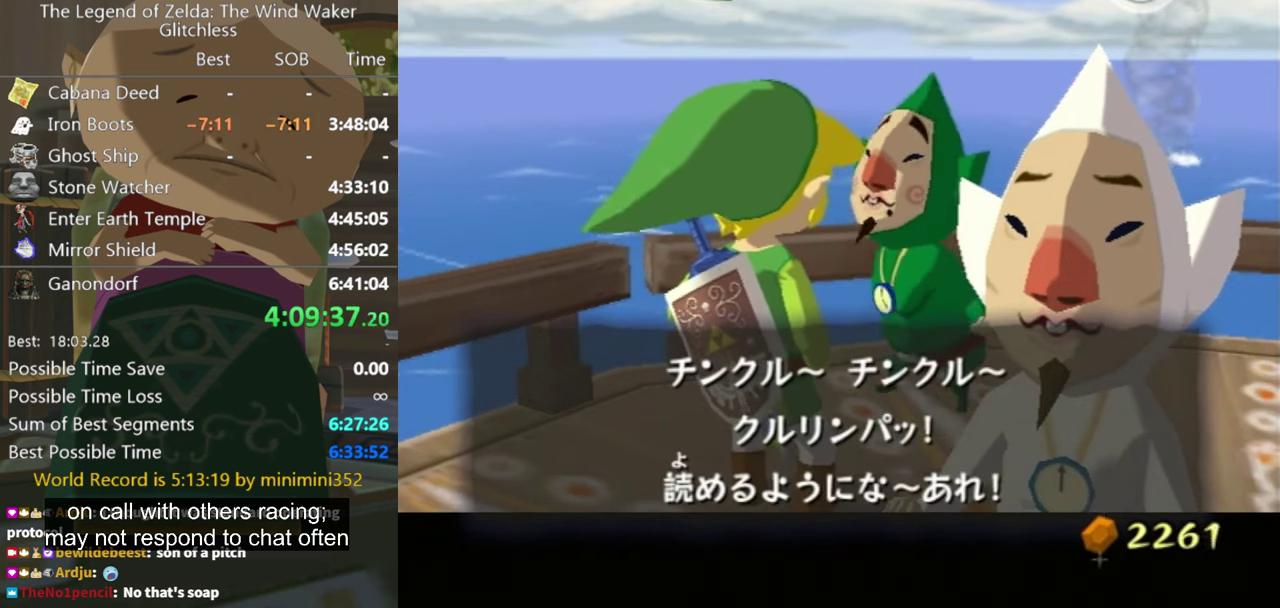
{"buttons": ["A"], "left_stick": "center", "right_stick": "center", "events": [[33, "A", "down"], [33, "B", "up"], [133, "A", "up"], [133, "B", "down"], [233, "A", "down"], [267, "B", "up"], [433, "A", "up"], [500, "A", "down"]]}
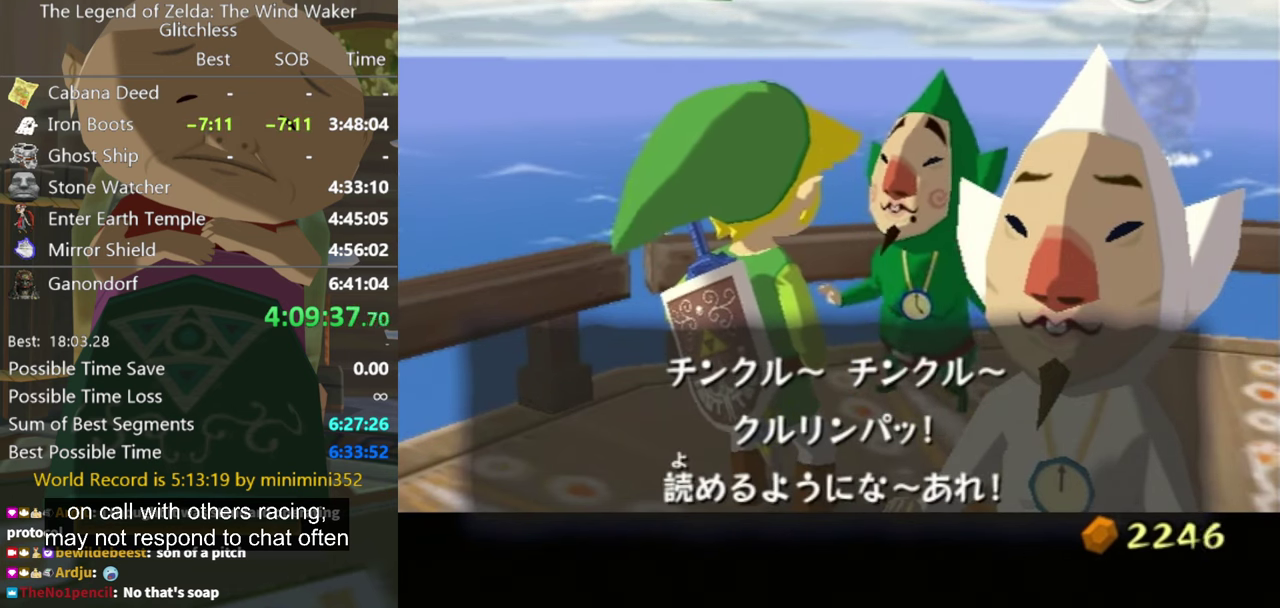
{"buttons": ["A"], "left_stick": "center", "right_stick": "center", "events": [[100, "A", "up"], [133, "B", "down"], [200, "A", "down"], [200, "B", "up"]]}
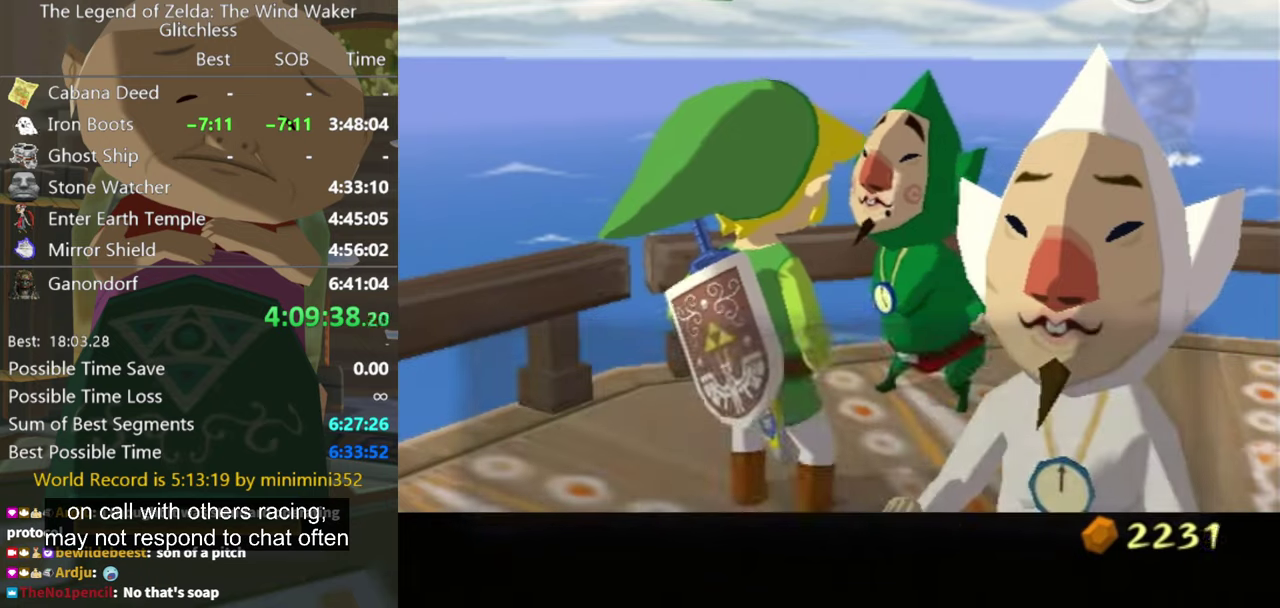
{"buttons": [], "left_stick": "center", "right_stick": "center", "events": [[66, "A", "up"], [100, "B", "down"], [200, "B", "up"]]}
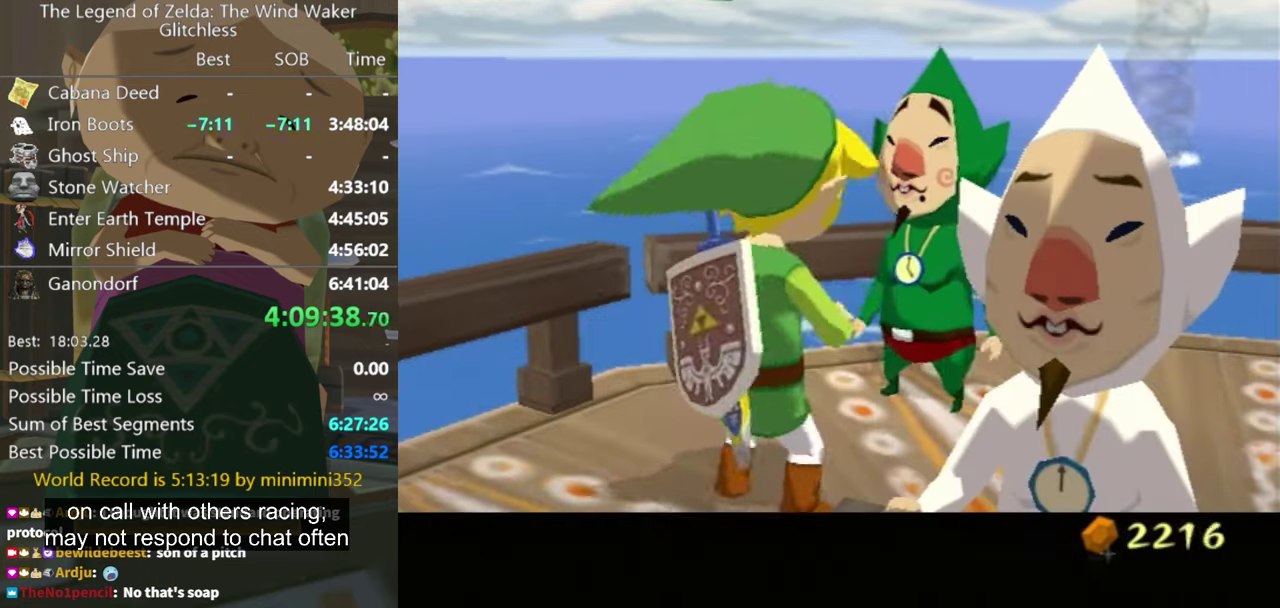
{"buttons": ["B"], "left_stick": "center", "right_stick": "center", "events": [[100, "B", "down"], [166, "B", "up"], [500, "B", "down"]]}
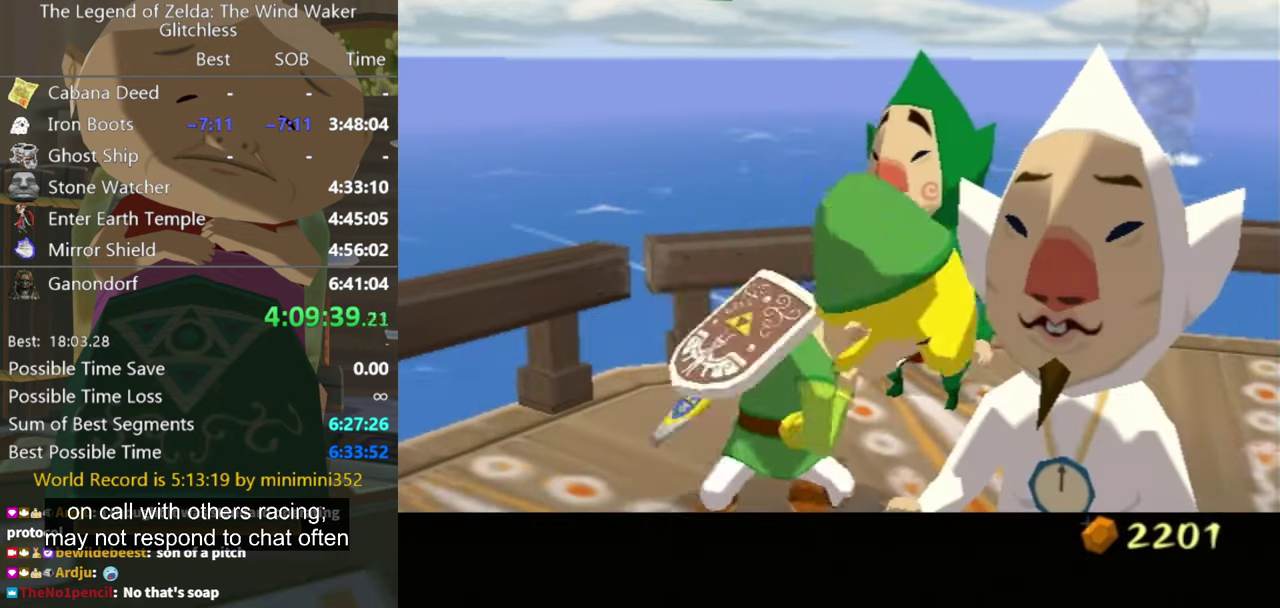
{"buttons": [], "left_stick": "center", "right_stick": "center", "events": [[66, "B", "up"], [133, "B", "down"], [333, "A", "down"], [500, "A", "up"], [500, "B", "up"]]}
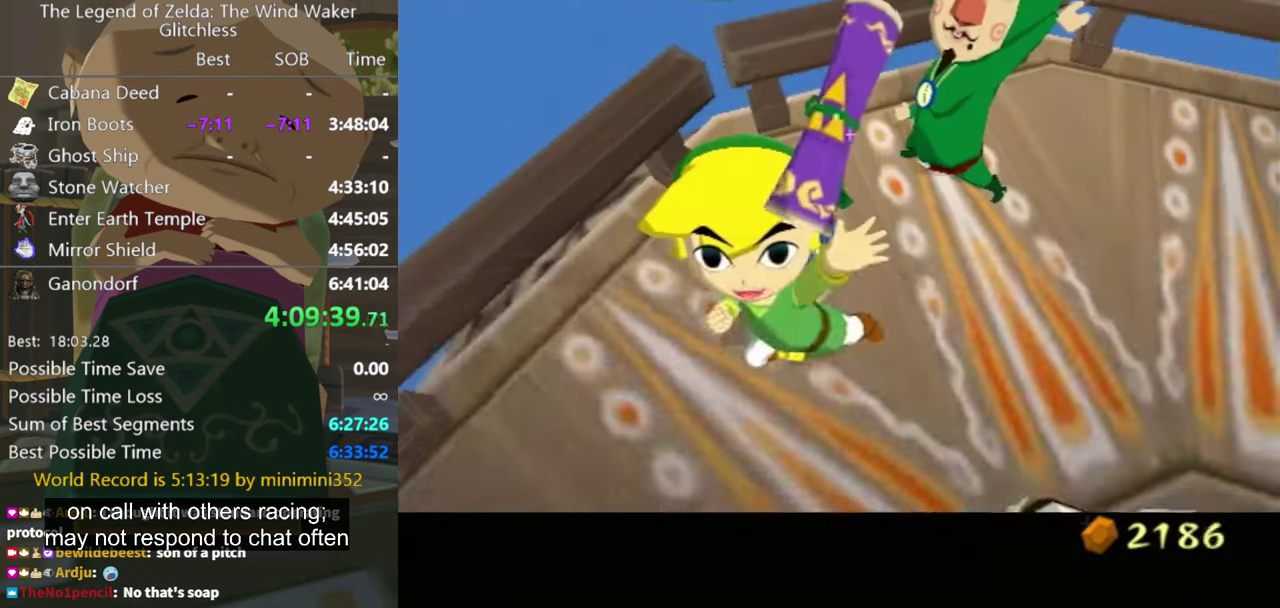
{"buttons": [], "left_stick": "center", "right_stick": "center", "events": [[66, "A", "down"], [166, "A", "up"], [200, "B", "down"], [266, "A", "down"], [300, "B", "up"], [333, "A", "up"], [400, "A", "down"], [466, "A", "up"]]}
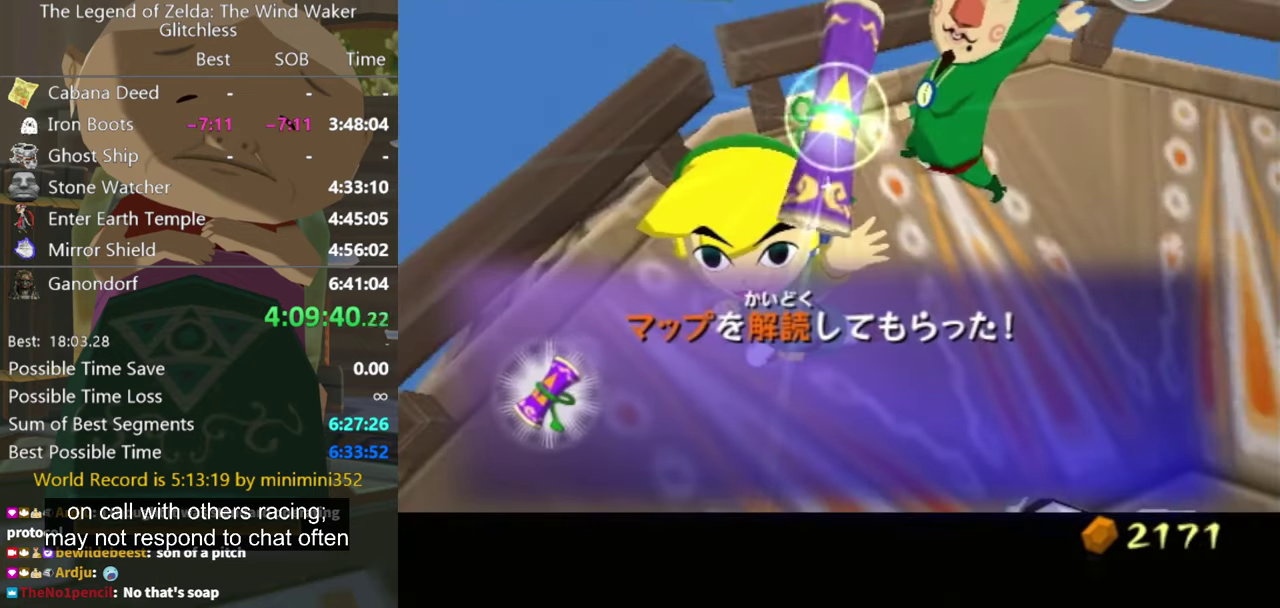
{"buttons": ["A"], "left_stick": "center", "right_stick": "center", "events": [[166, "A", "down"], [233, "A", "up"], [333, "A", "down"], [400, "A", "up"], [400, "B", "down"], [466, "A", "down"], [500, "B", "up"]]}
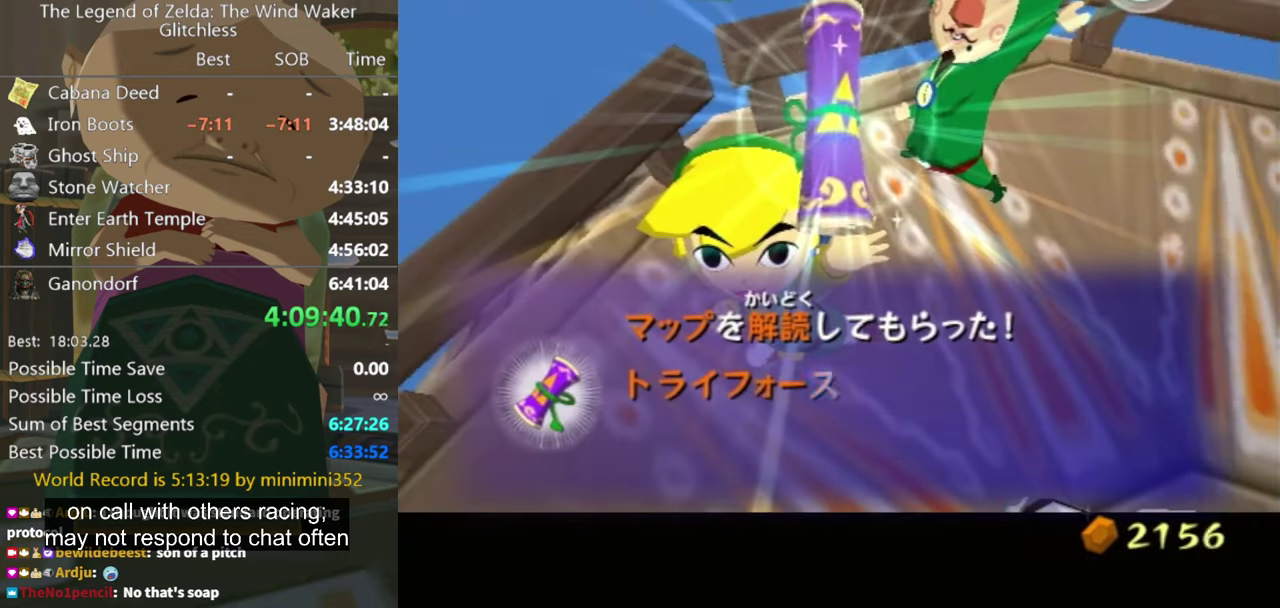
{"buttons": [], "left_stick": "center", "right_stick": "center", "events": [[33, "A", "up"], [166, "B", "down"], [266, "B", "up"], [300, "A", "down"], [366, "A", "up"]]}
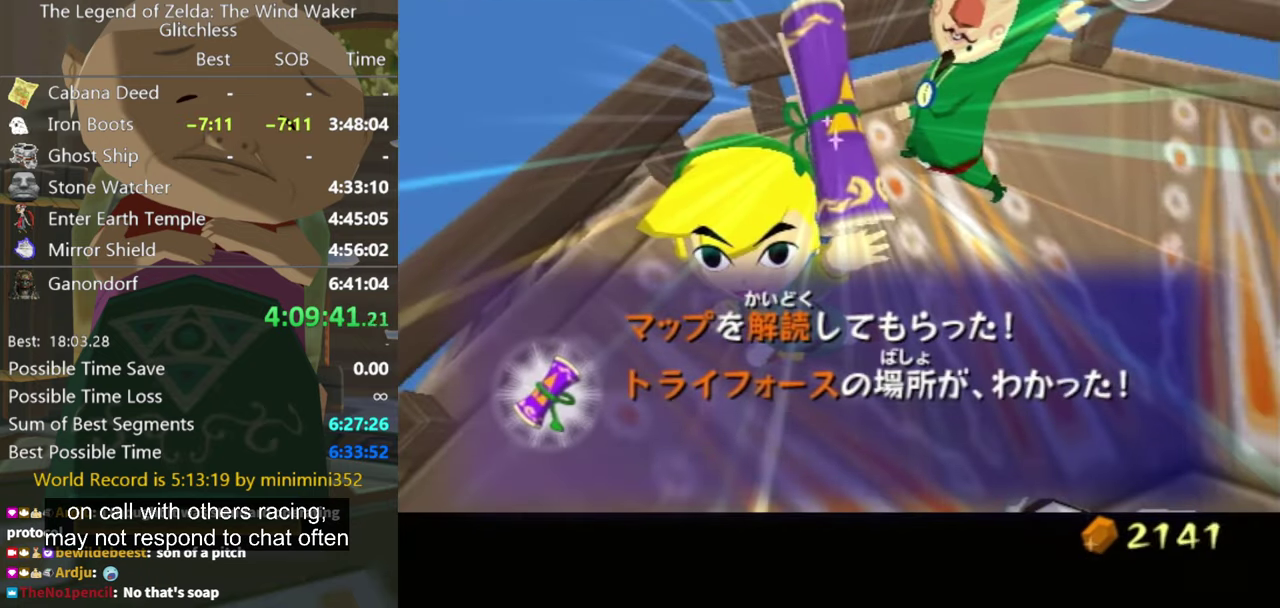
{"buttons": [], "left_stick": "center", "right_stick": "center", "events": [[33, "A", "down"], [100, "A", "up"], [200, "B", "down"], [266, "B", "up"], [400, "B", "down"], [500, "B", "up"]]}
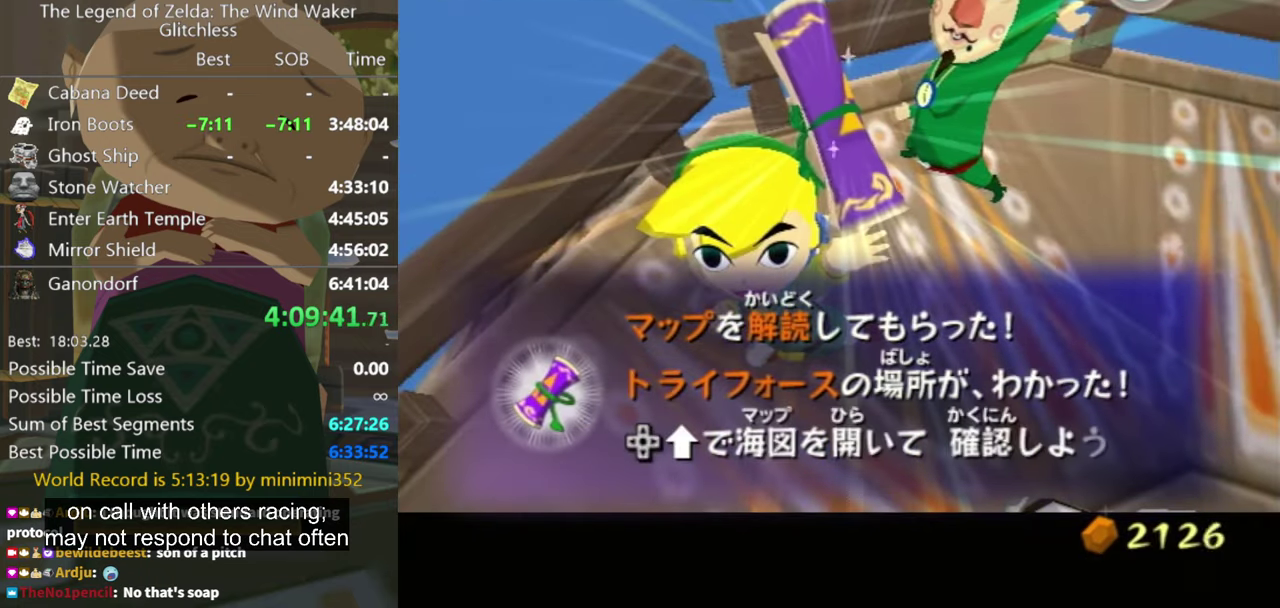
{"buttons": ["B"], "left_stick": "center", "right_stick": "center", "events": [[100, "A", "down"], [100, "B", "down"], [166, "A", "up"], [166, "B", "up"], [233, "A", "down"], [300, "A", "up"], [366, "A", "down"], [433, "A", "up"], [500, "B", "down"]]}
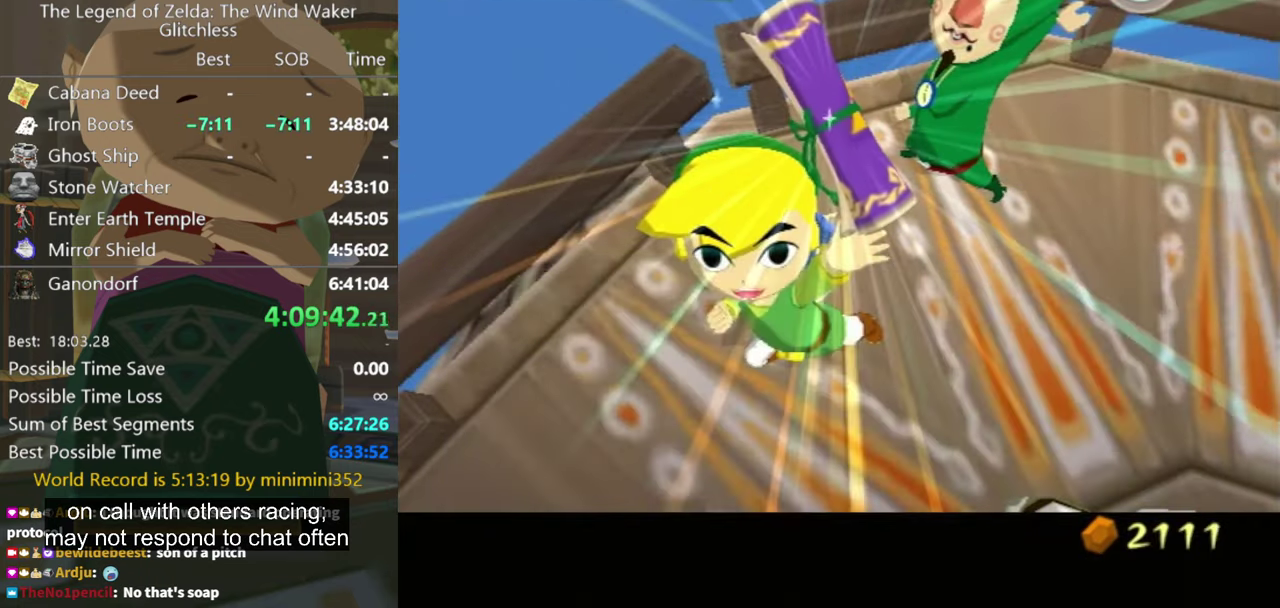
{"buttons": [], "left_stick": "center", "right_stick": "center", "events": [[100, "B", "up"], [233, "B", "down"], [333, "B", "up"], [400, "A", "down"], [400, "B", "down"], [466, "A", "up"], [466, "B", "up"]]}
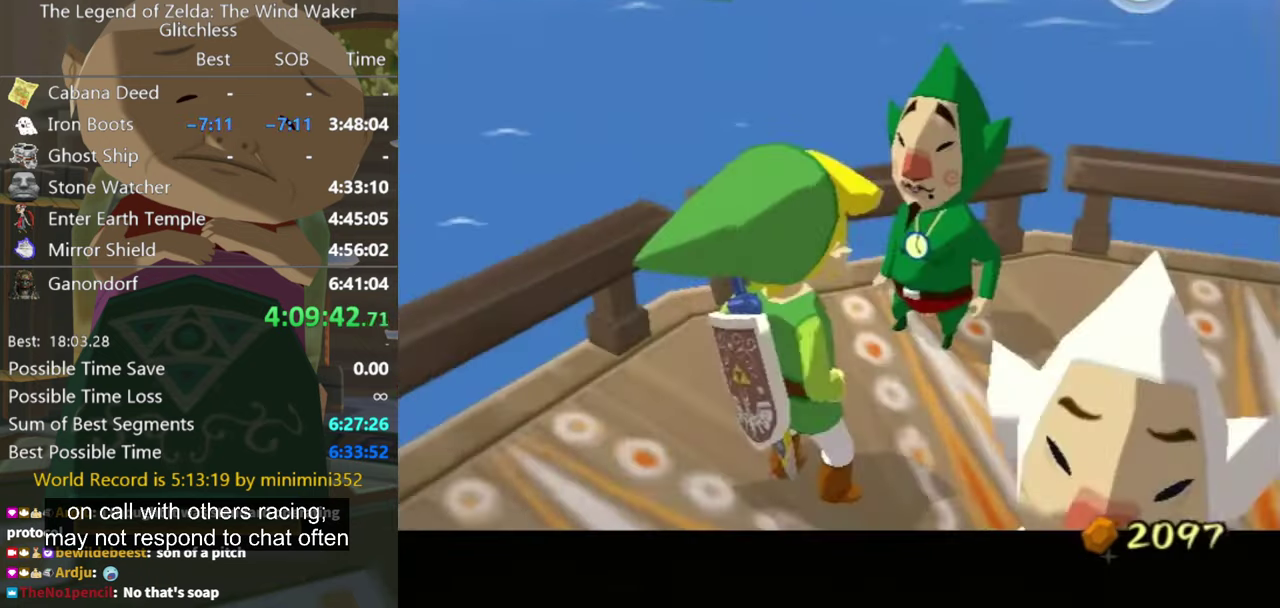
{"buttons": ["B"], "left_stick": "center", "right_stick": "center", "events": [[33, "B", "down"], [100, "B", "up"], [166, "B", "down"], [200, "A", "down"], [266, "A", "up"], [366, "B", "up"], [433, "A", "down"], [433, "B", "down"], [500, "A", "up"]]}
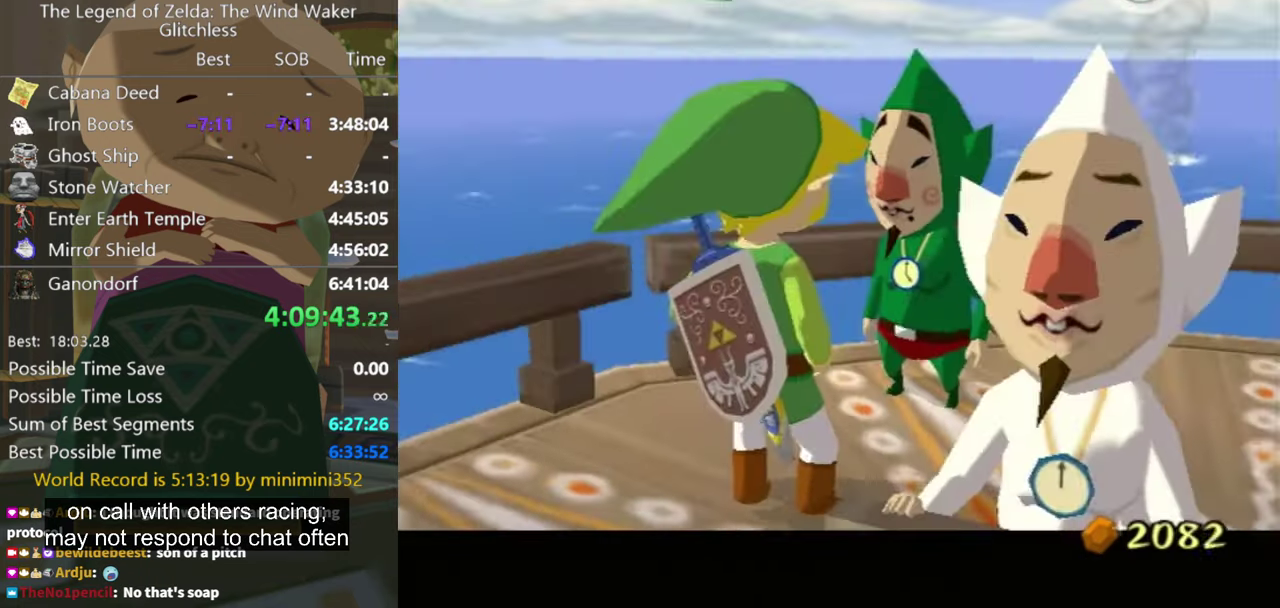
{"buttons": ["A", "B"], "left_stick": "center", "right_stick": "center", "events": [[100, "A", "down"], [167, "A", "up"], [234, "A", "down"], [334, "A", "up"], [400, "Y", "down"], [467, "A", "down"], [467, "Y", "up"]]}
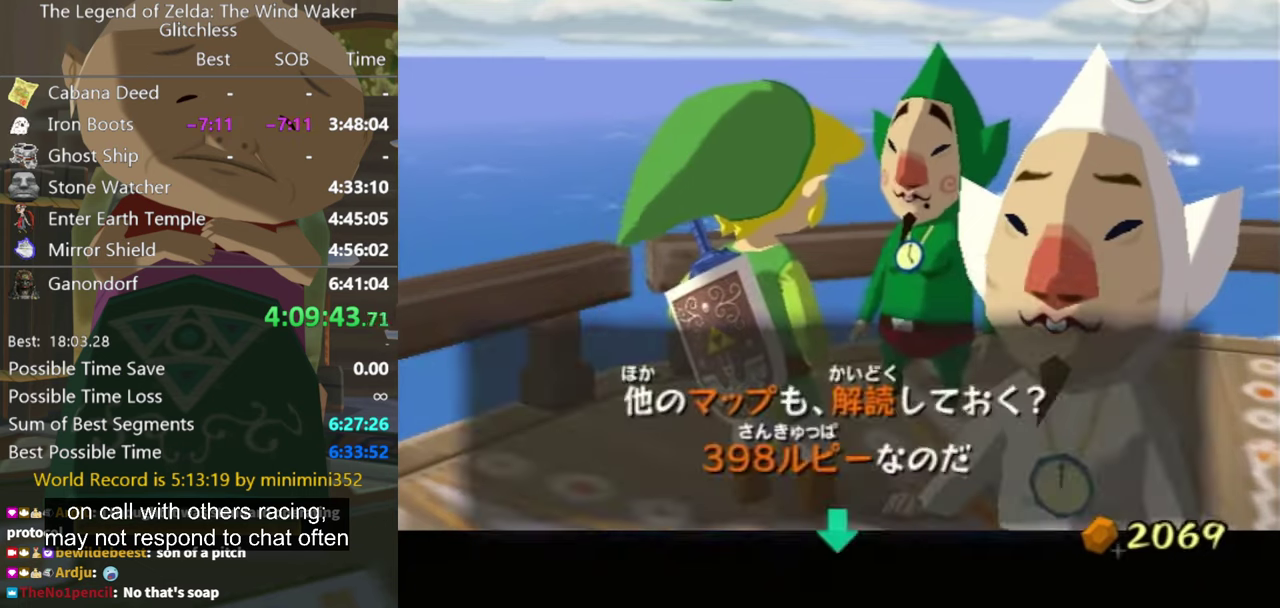
{"buttons": [], "left_stick": "center", "right_stick": "center", "events": [[234, "A", "up"], [300, "A", "down"], [367, "B", "up"], [467, "A", "up"]]}
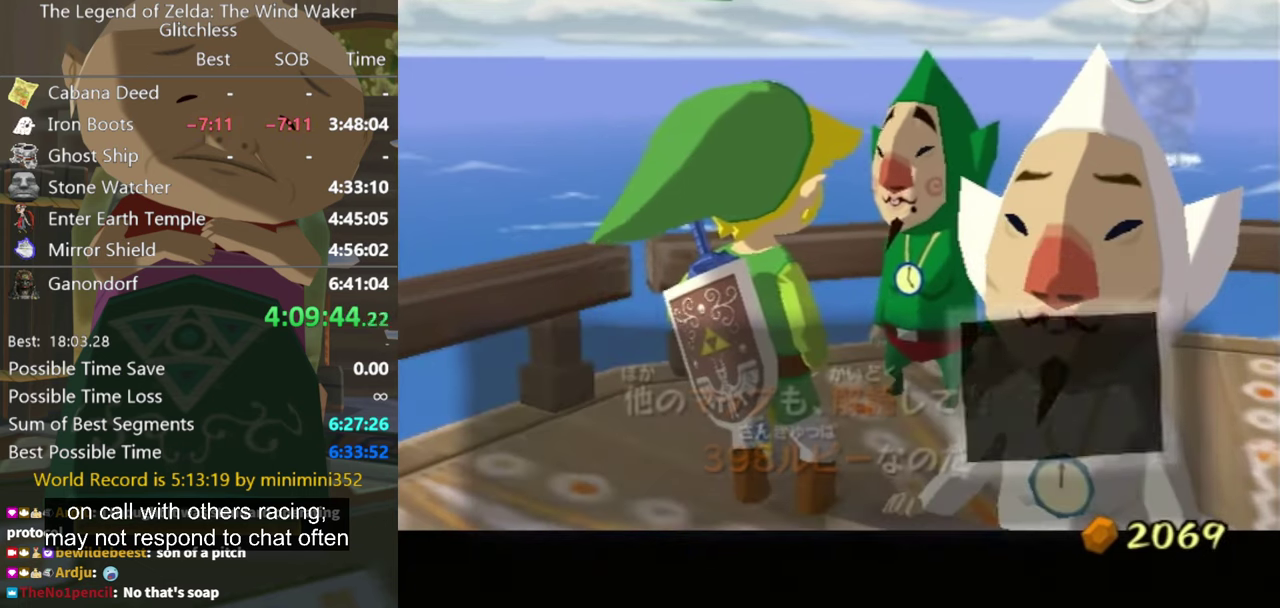
{"buttons": [], "left_stick": "center", "right_stick": "center", "events": [[34, "A", "down"], [100, "A", "up"], [167, "A", "down"], [234, "A", "up"], [400, "A", "down"], [467, "A", "up"]]}
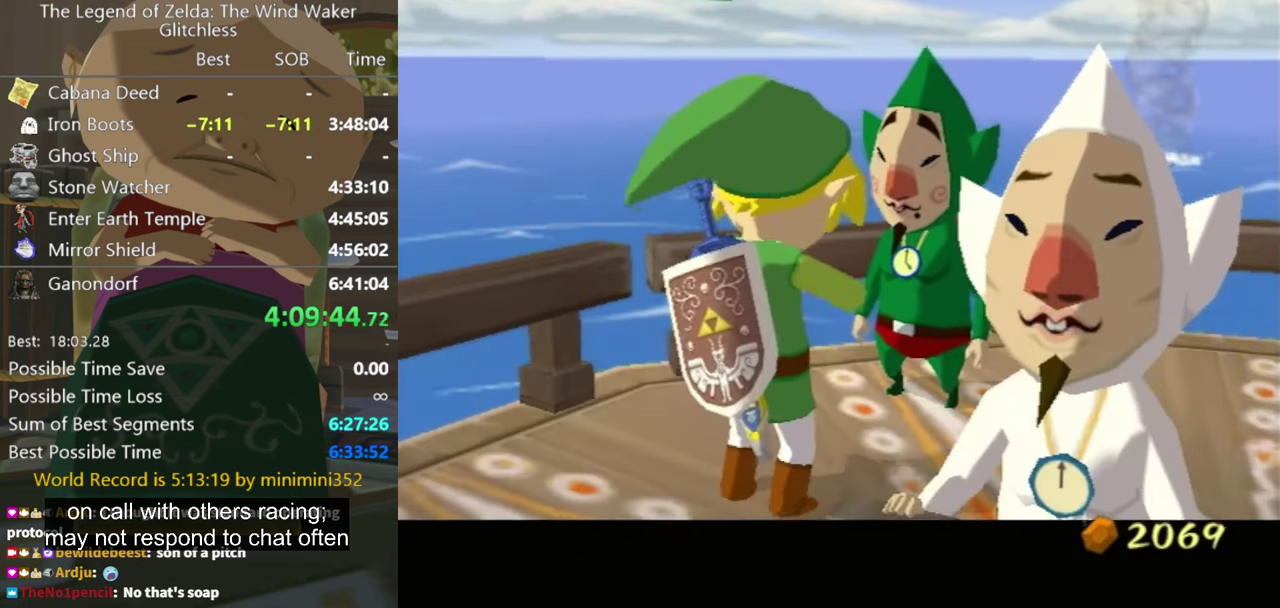
{"buttons": [], "left_stick": "center", "right_stick": "center", "events": [[34, "A", "down"], [100, "A", "up"], [167, "A", "down"], [234, "A", "up"]]}
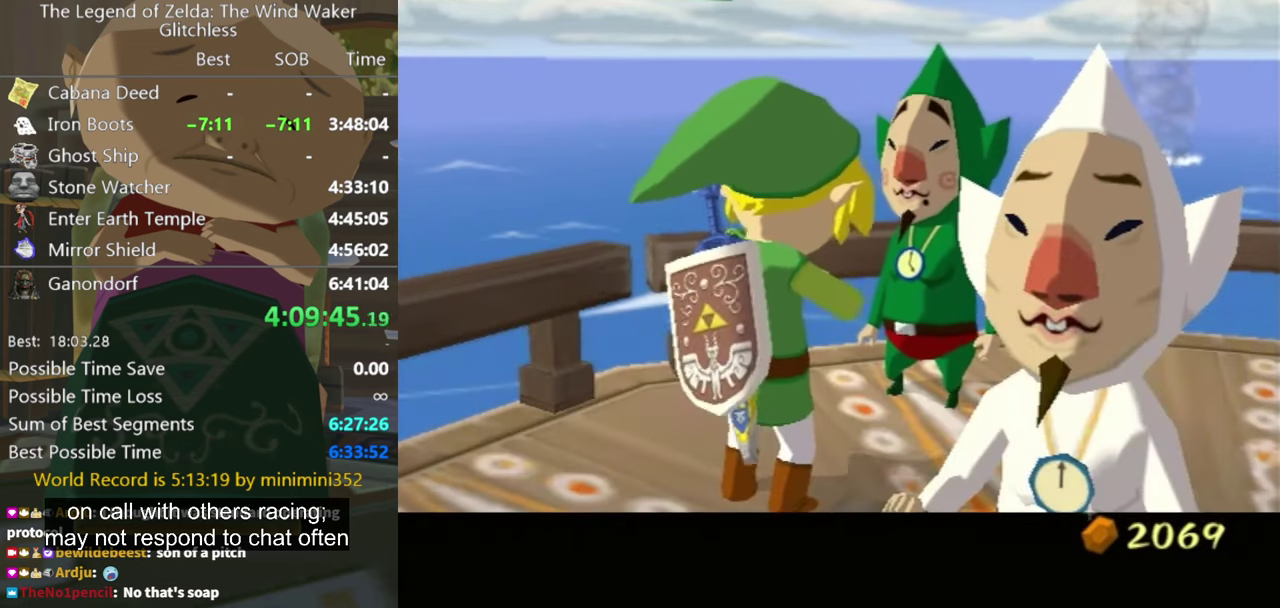
{"buttons": [], "left_stick": "center", "right_stick": "center", "events": []}
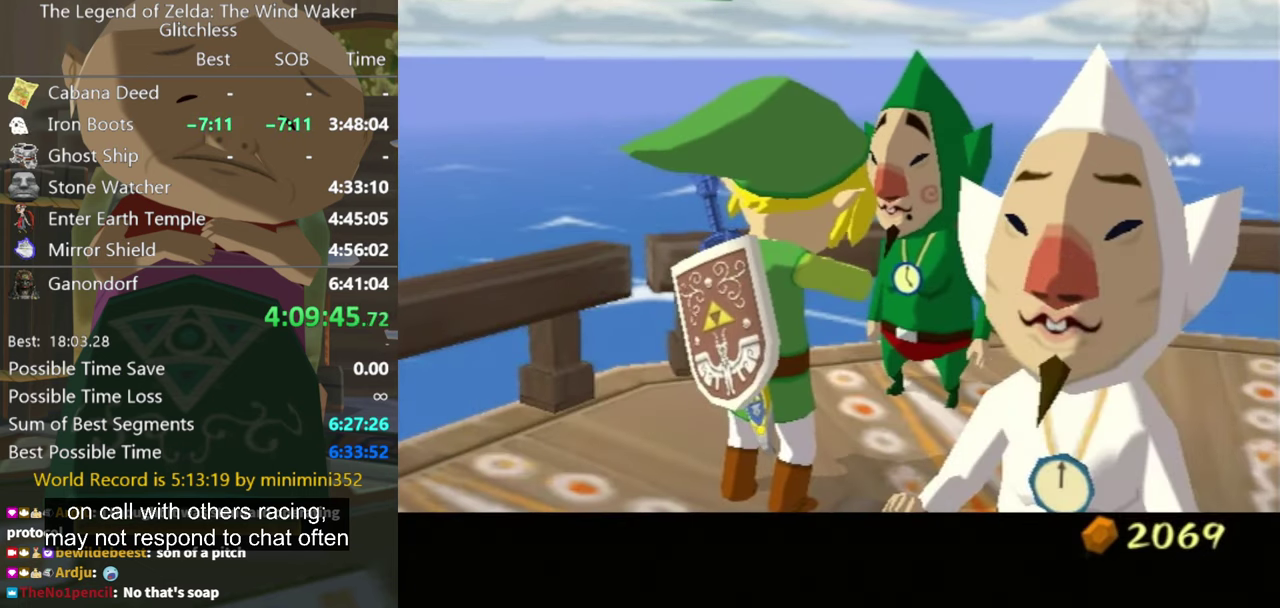
{"buttons": [], "left_stick": "center", "right_stick": "center", "events": []}
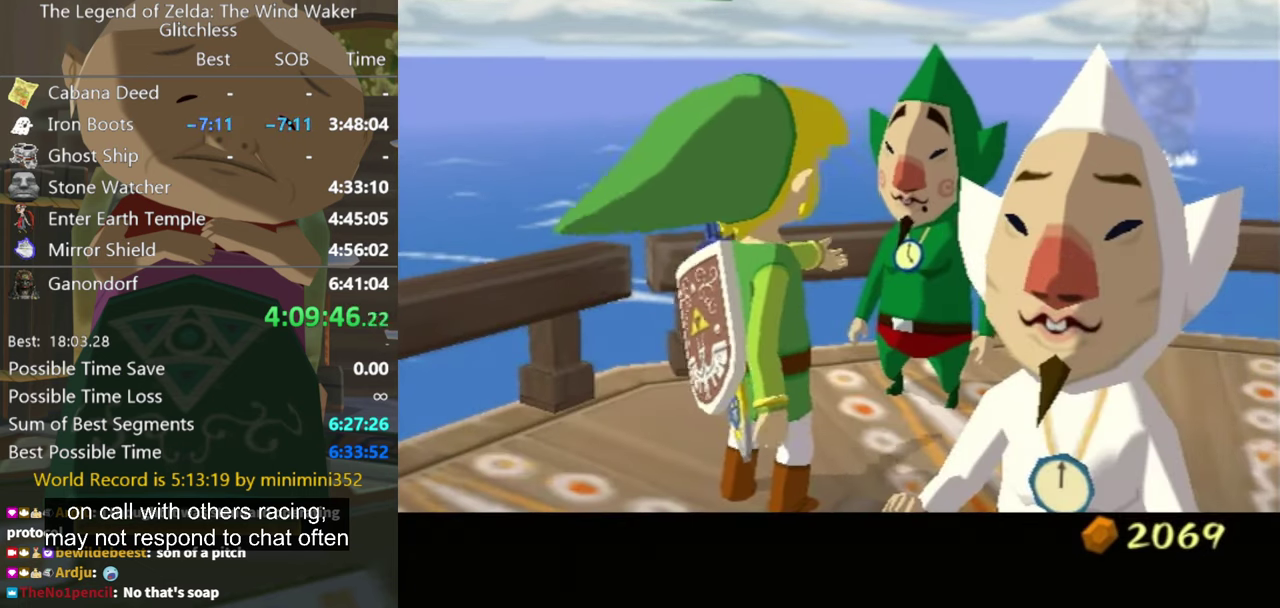
{"buttons": [], "left_stick": "center", "right_stick": "center", "events": []}
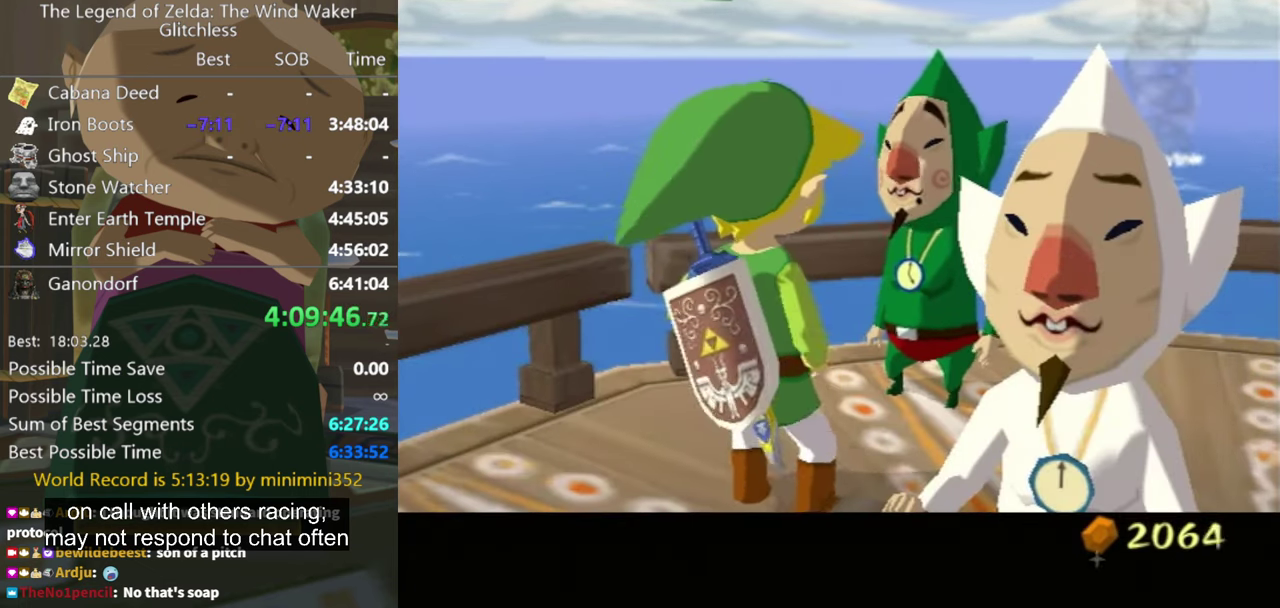
{"buttons": ["A"], "left_stick": "center", "right_stick": "center", "events": [[434, "A", "down"]]}